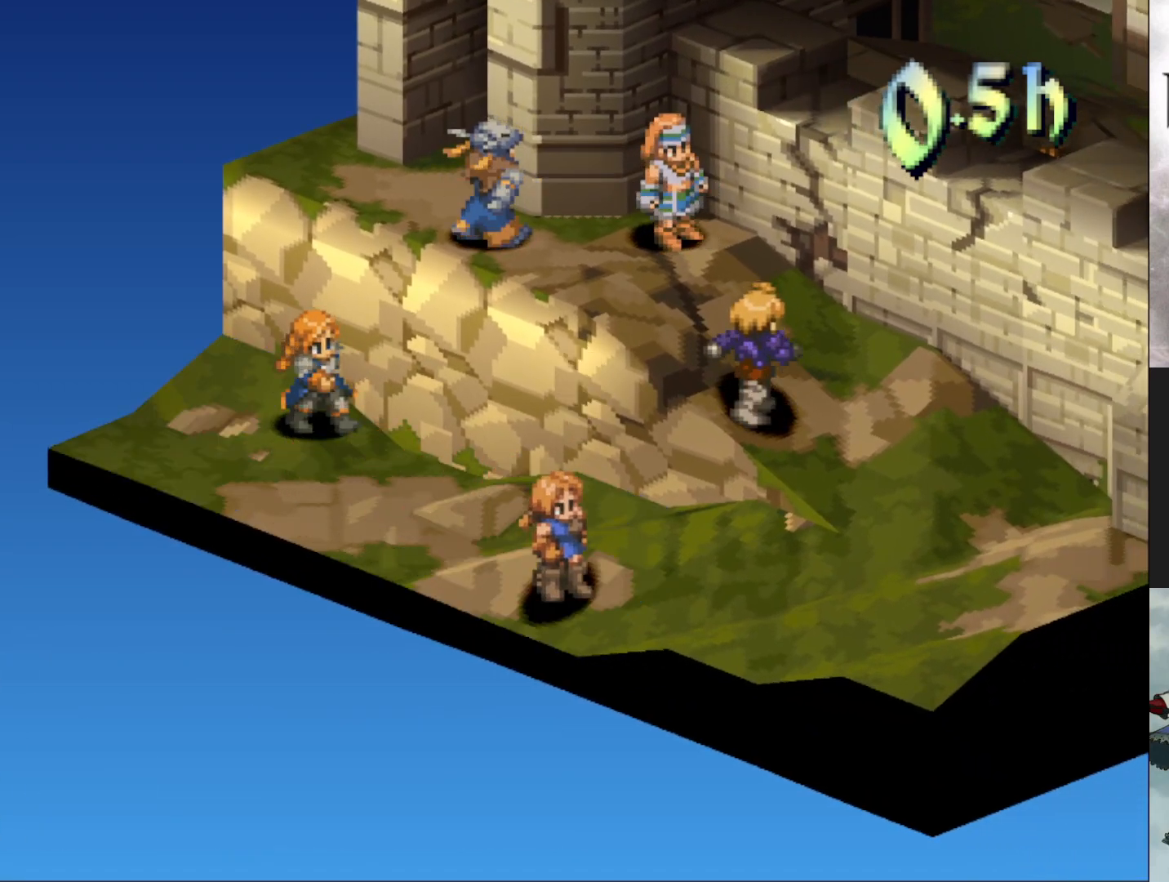
Gameplay with a controller (PlayStation layout); each line is a JSON object with the inputs held at the frame after it. "events" lists button and stick changes between this image and that frame as [ms after this image, input, new state], when the widget could be followed in between. Not read: left_stick right_stick.
{"buttons": [], "events": []}
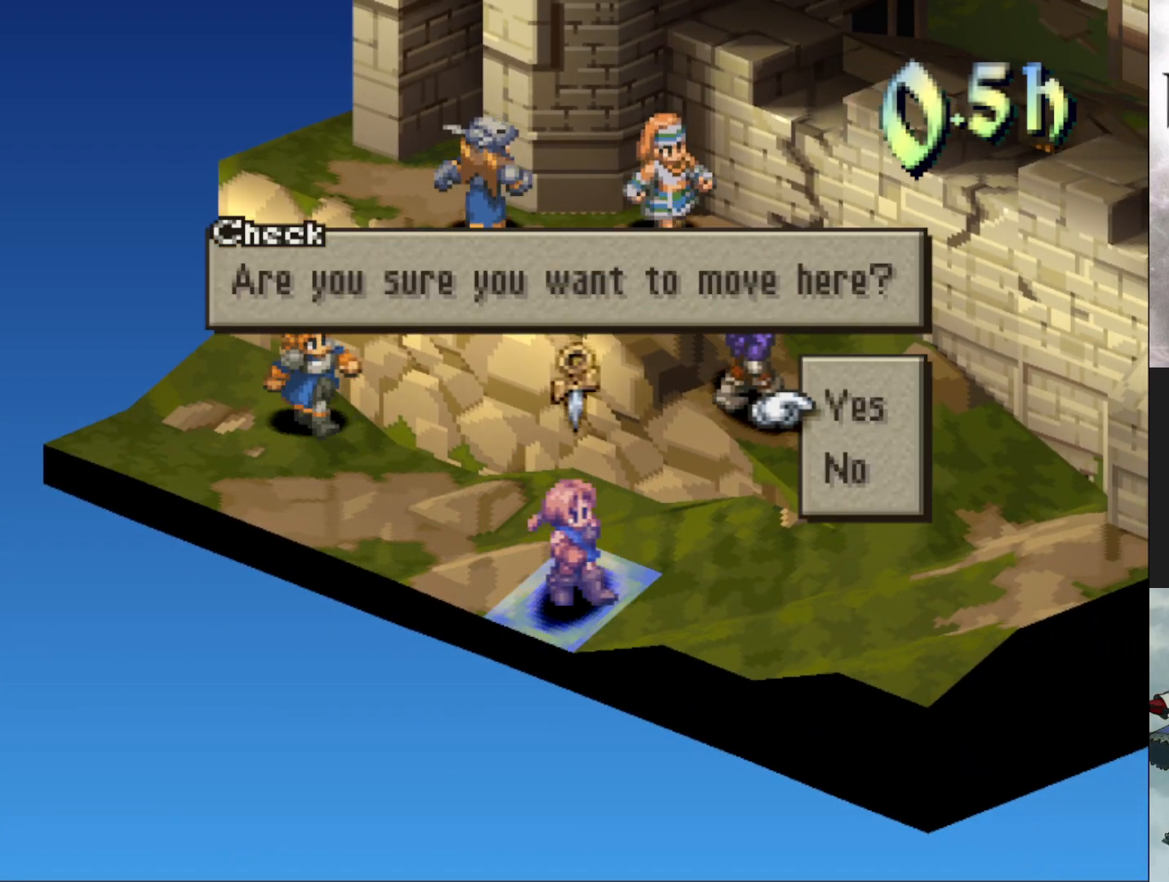
{"buttons": [], "events": [[367, "CROSS", "down"], [483, "CROSS", "up"]]}
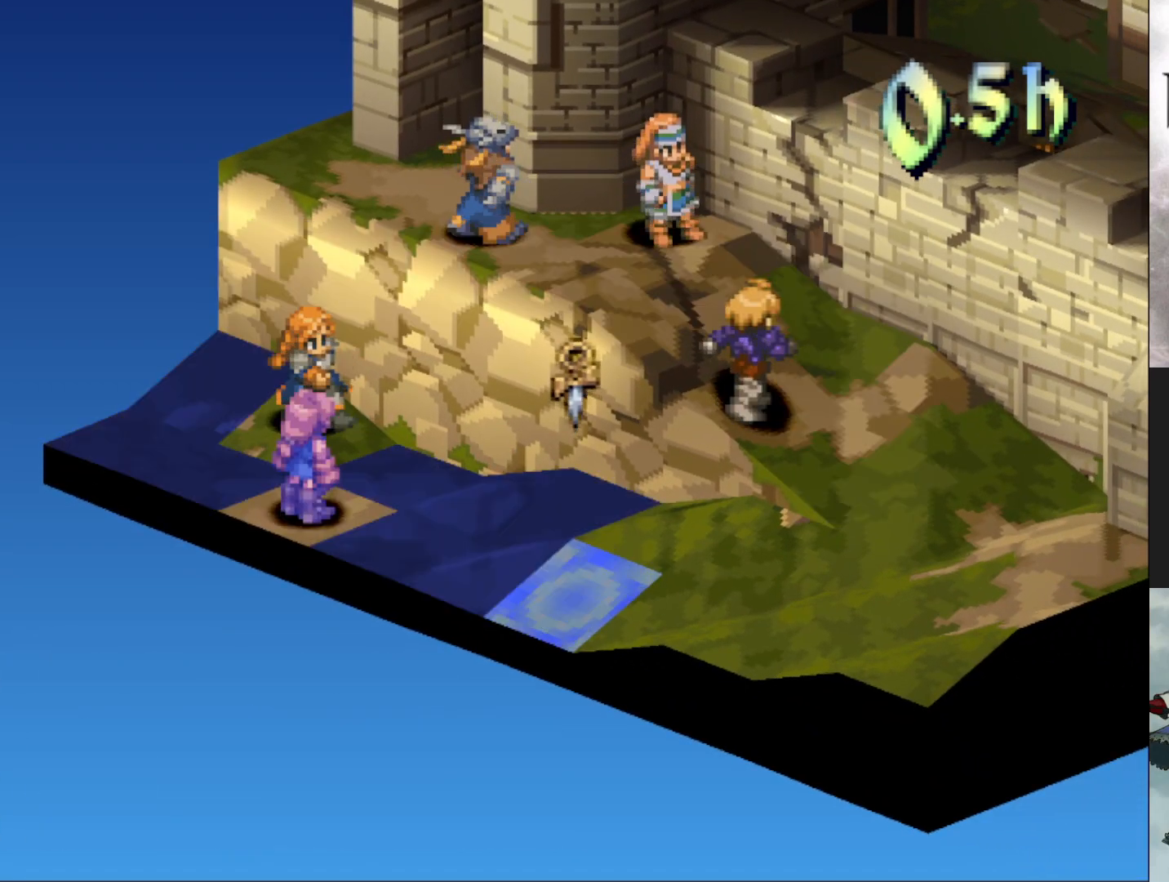
{"buttons": [], "events": [[384, "DPAD_UP", "down"], [467, "DPAD_UP", "up"]]}
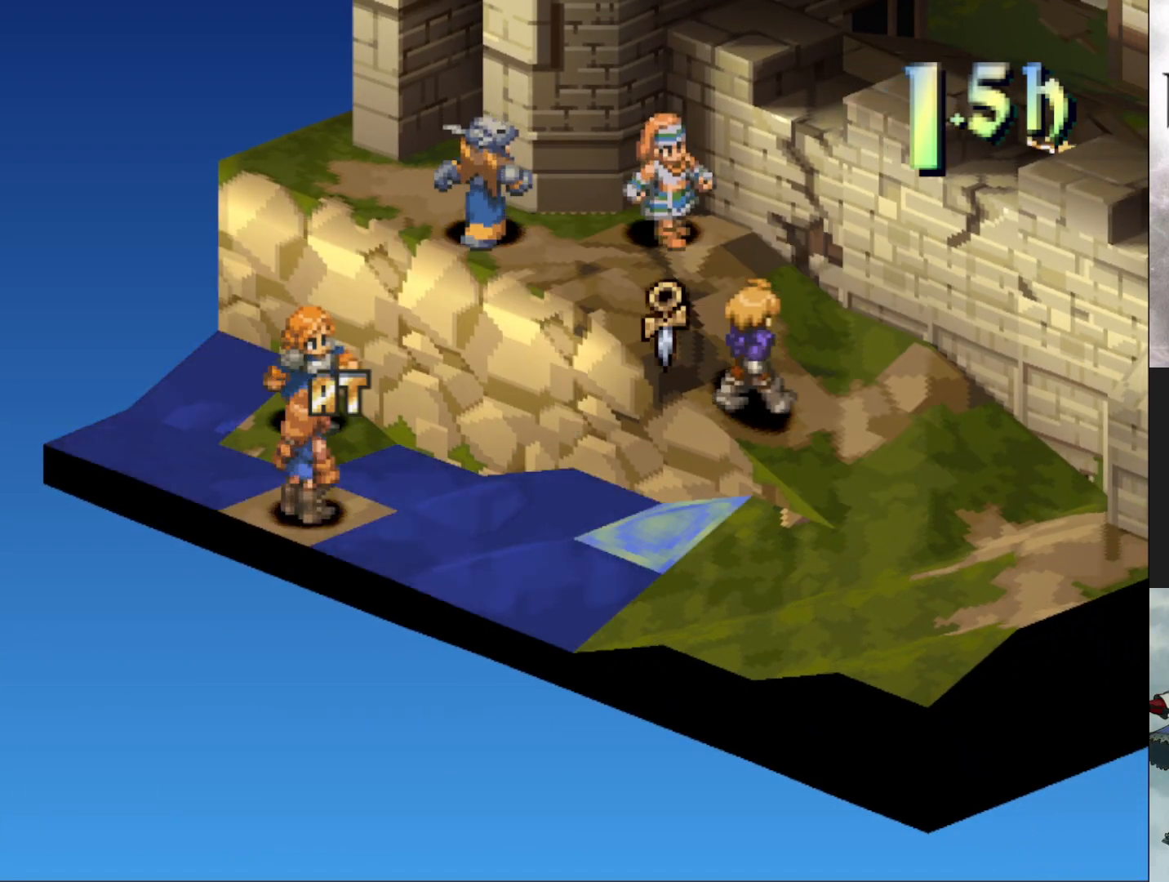
{"buttons": [], "events": [[300, "R1", "down"], [400, "R1", "up"]]}
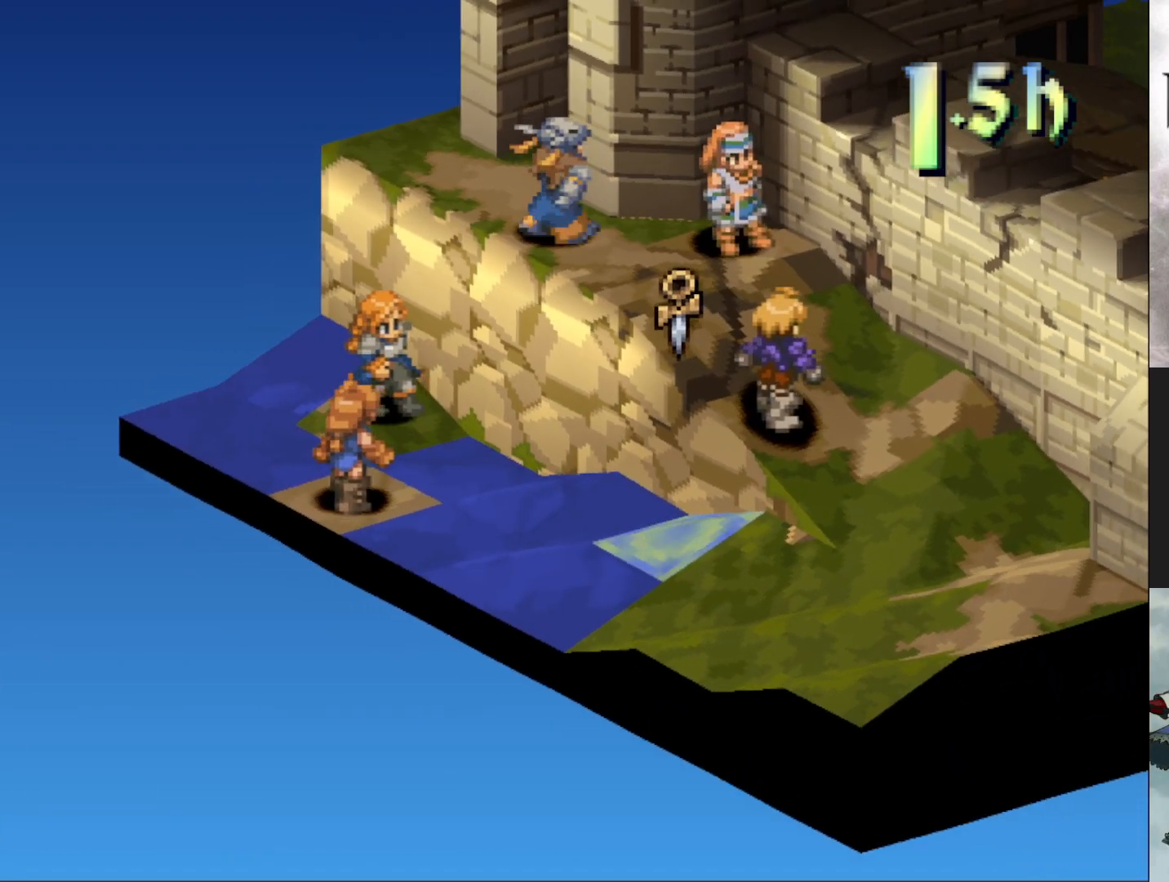
{"buttons": ["DPAD_LEFT"], "events": [[484, "DPAD_LEFT", "down"]]}
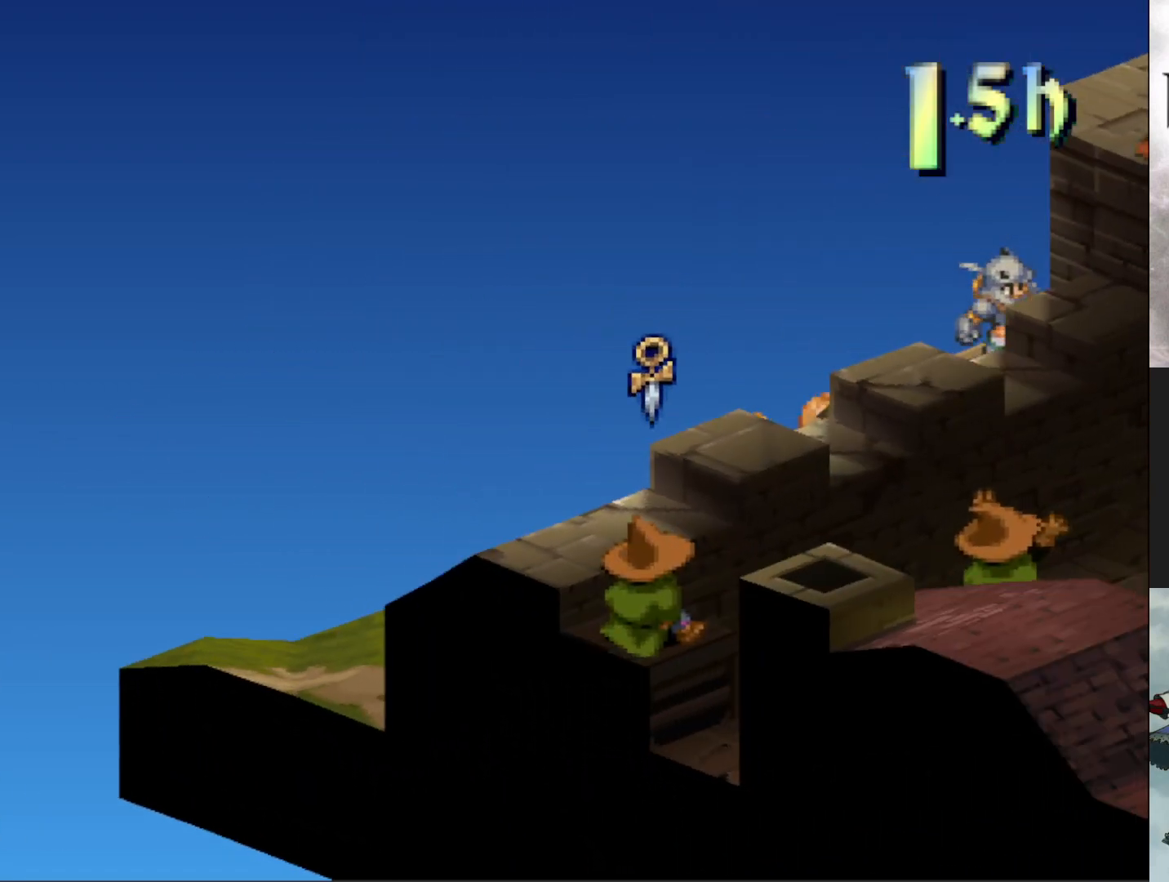
{"buttons": [], "events": [[66, "DPAD_LEFT", "up"], [267, "CIRCLE", "down"], [383, "CIRCLE", "up"]]}
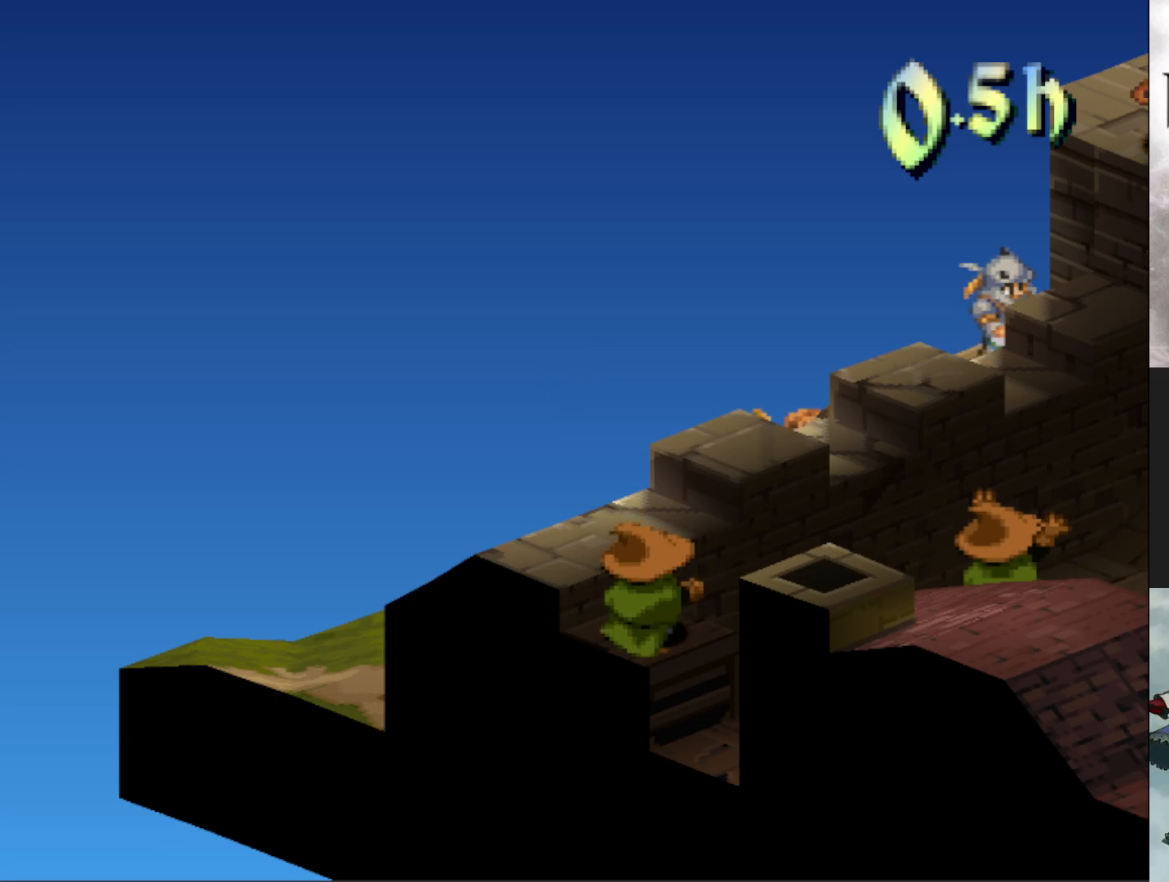
{"buttons": [], "events": []}
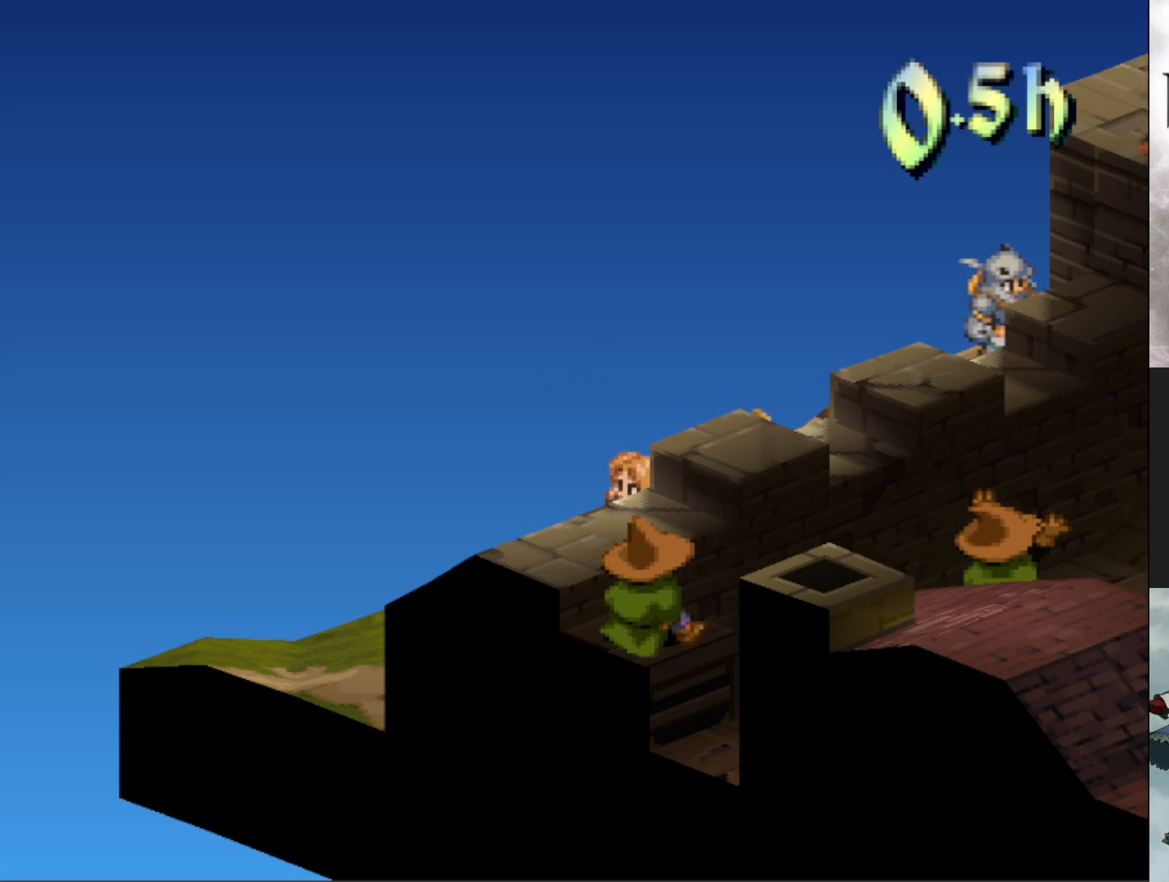
{"buttons": ["CIRCLE"], "events": [[467, "CIRCLE", "down"]]}
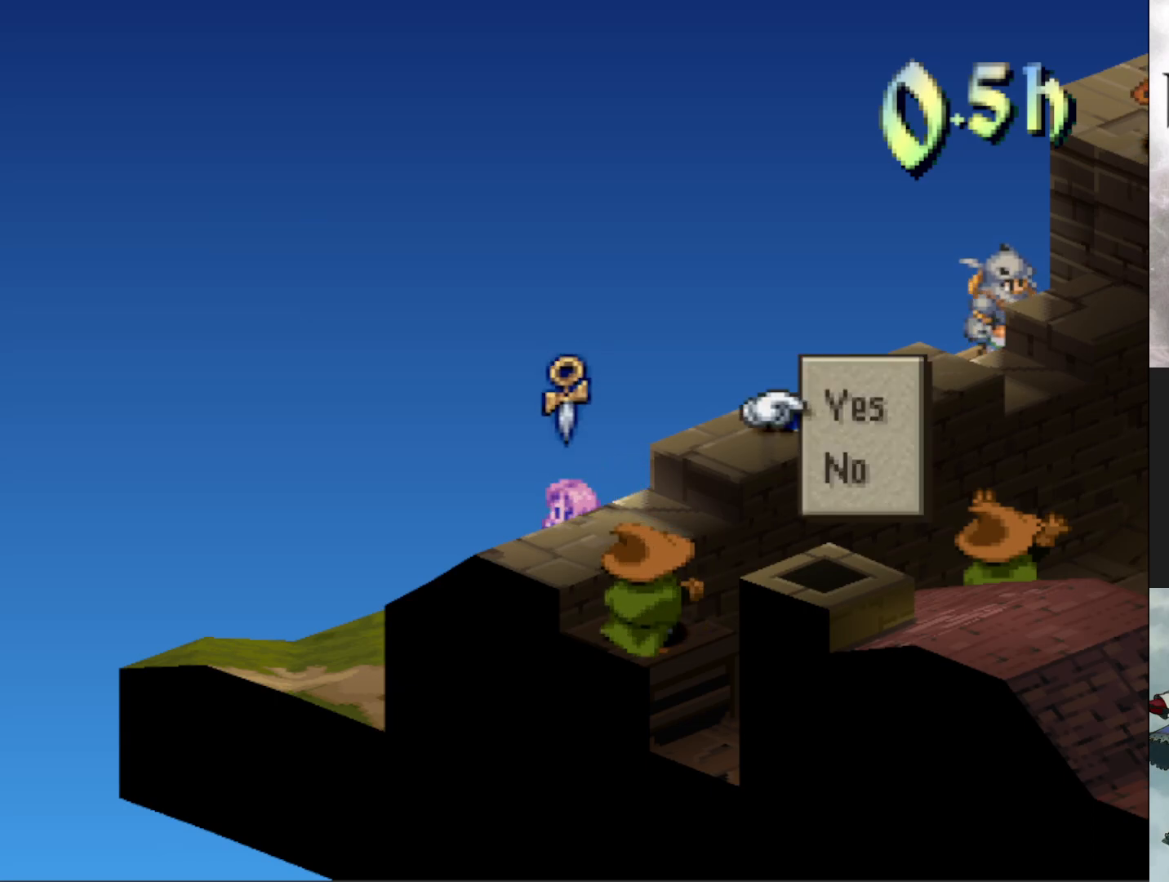
{"buttons": [], "events": [[84, "CIRCLE", "up"], [334, "CIRCLE", "down"], [417, "CIRCLE", "up"]]}
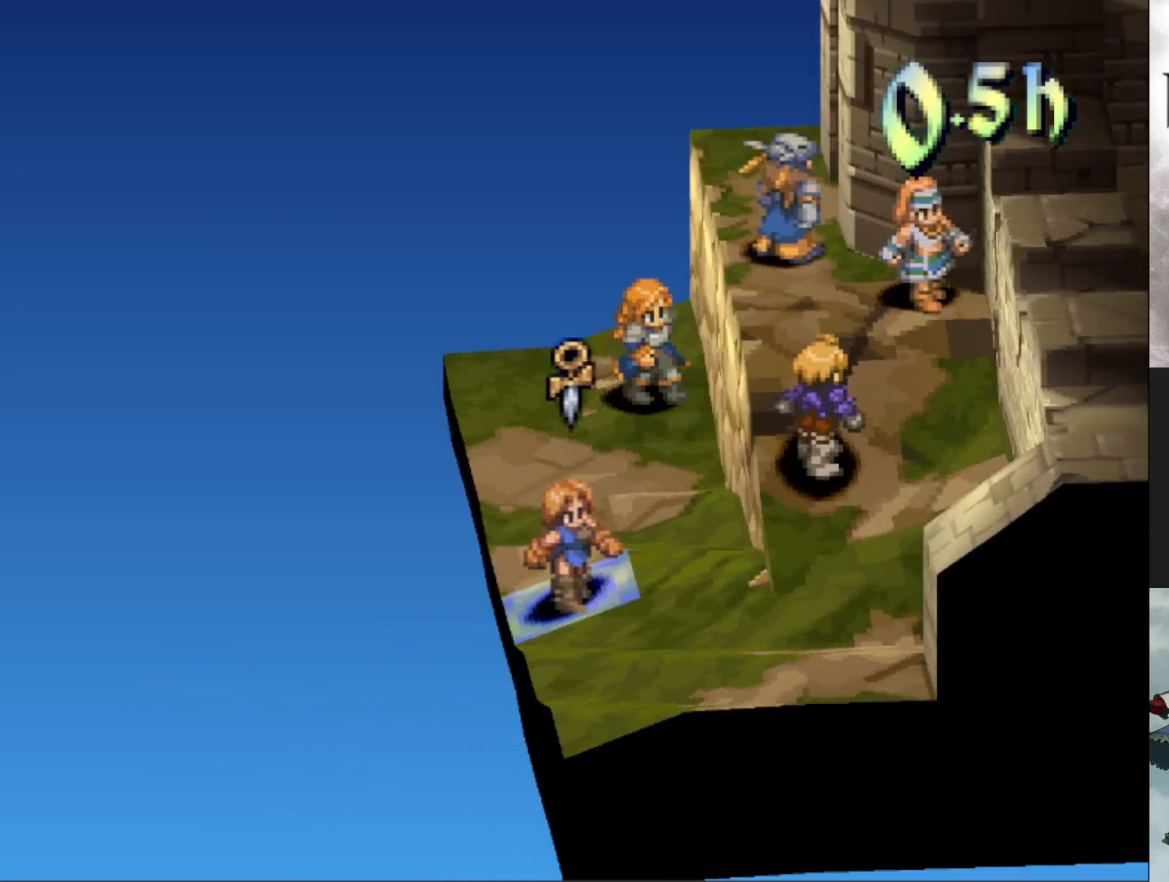
{"buttons": ["CIRCLE"], "events": [[450, "CIRCLE", "down"]]}
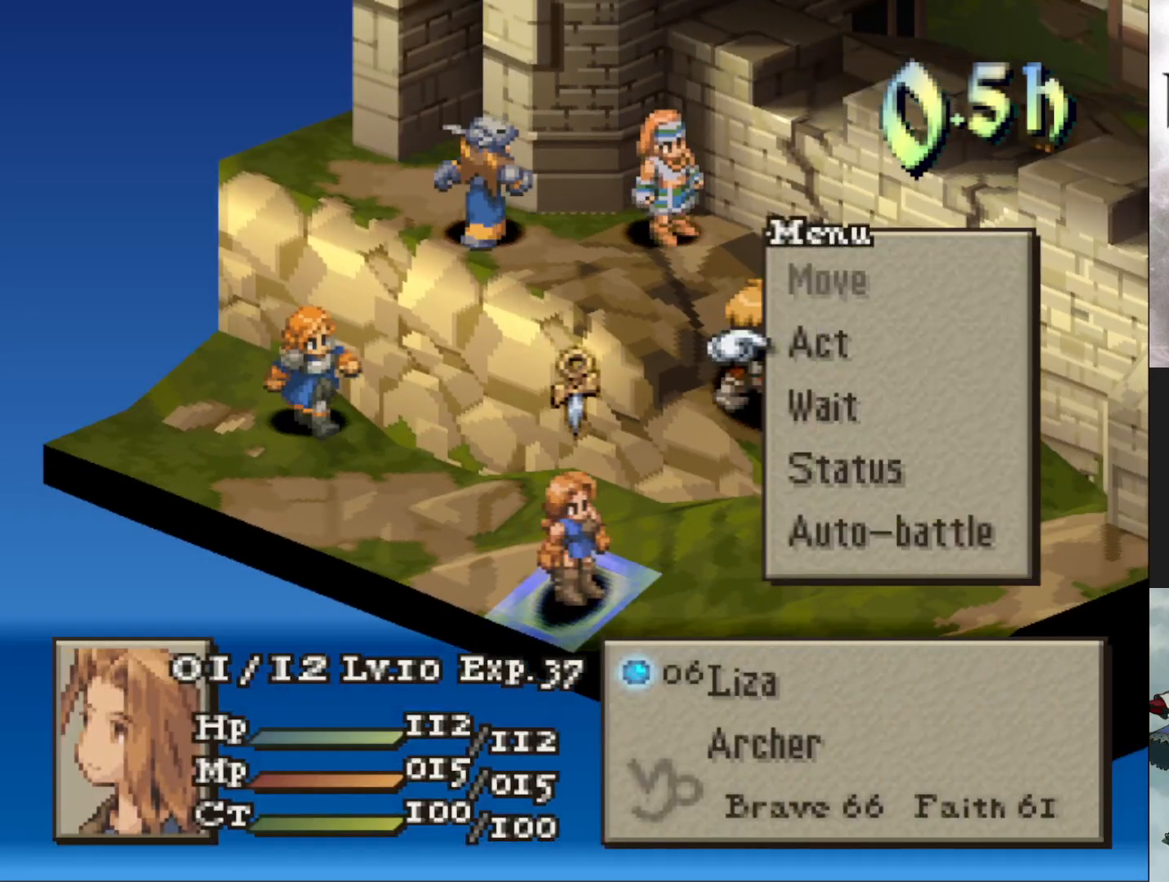
{"buttons": [], "events": [[50, "CIRCLE", "up"], [134, "CIRCLE", "down"], [250, "CIRCLE", "up"]]}
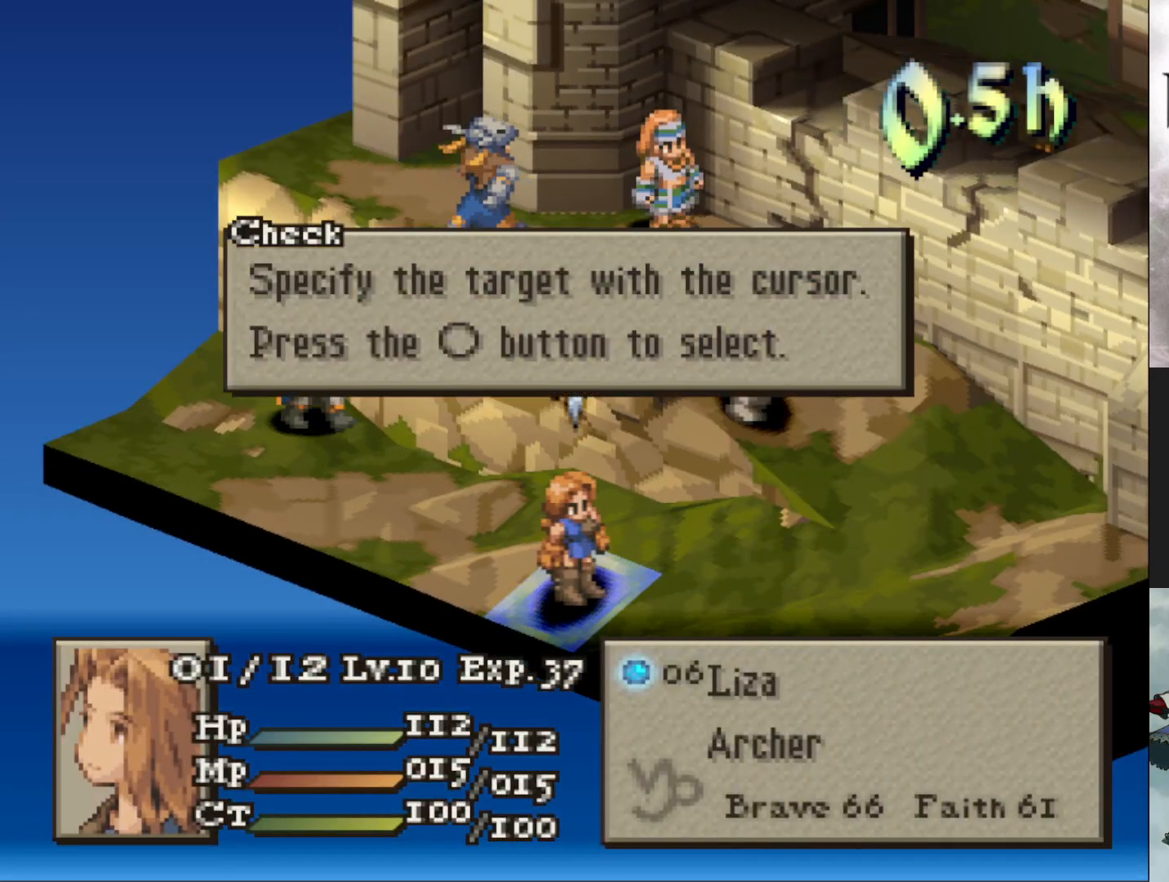
{"buttons": ["DPAD_UP"], "events": [[100, "CIRCLE", "down"], [150, "CIRCLE", "up"], [233, "DPAD_UP", "down"], [333, "DPAD_UP", "up"], [433, "DPAD_UP", "down"]]}
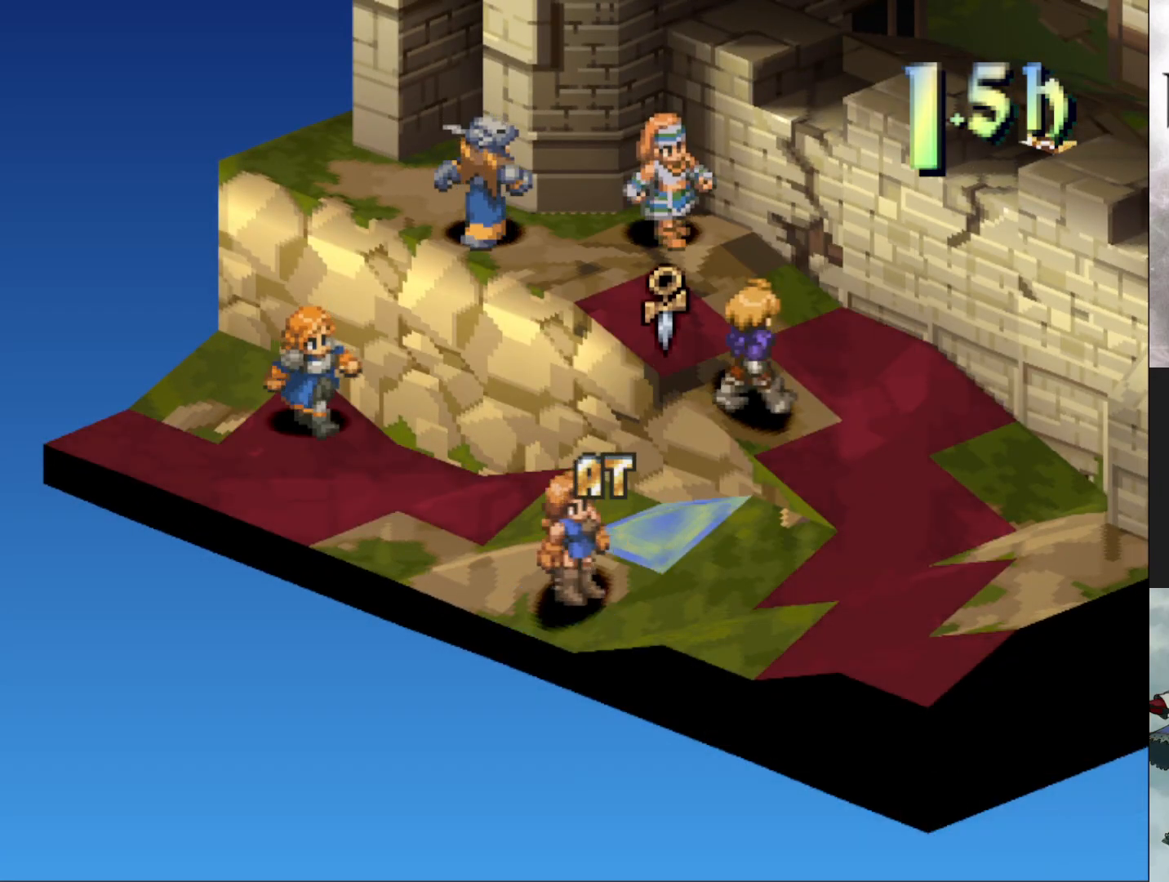
{"buttons": [], "events": [[17, "DPAD_UP", "up"], [100, "DPAD_UP", "down"], [217, "DPAD_UP", "up"], [284, "R1", "down"], [467, "R1", "up"]]}
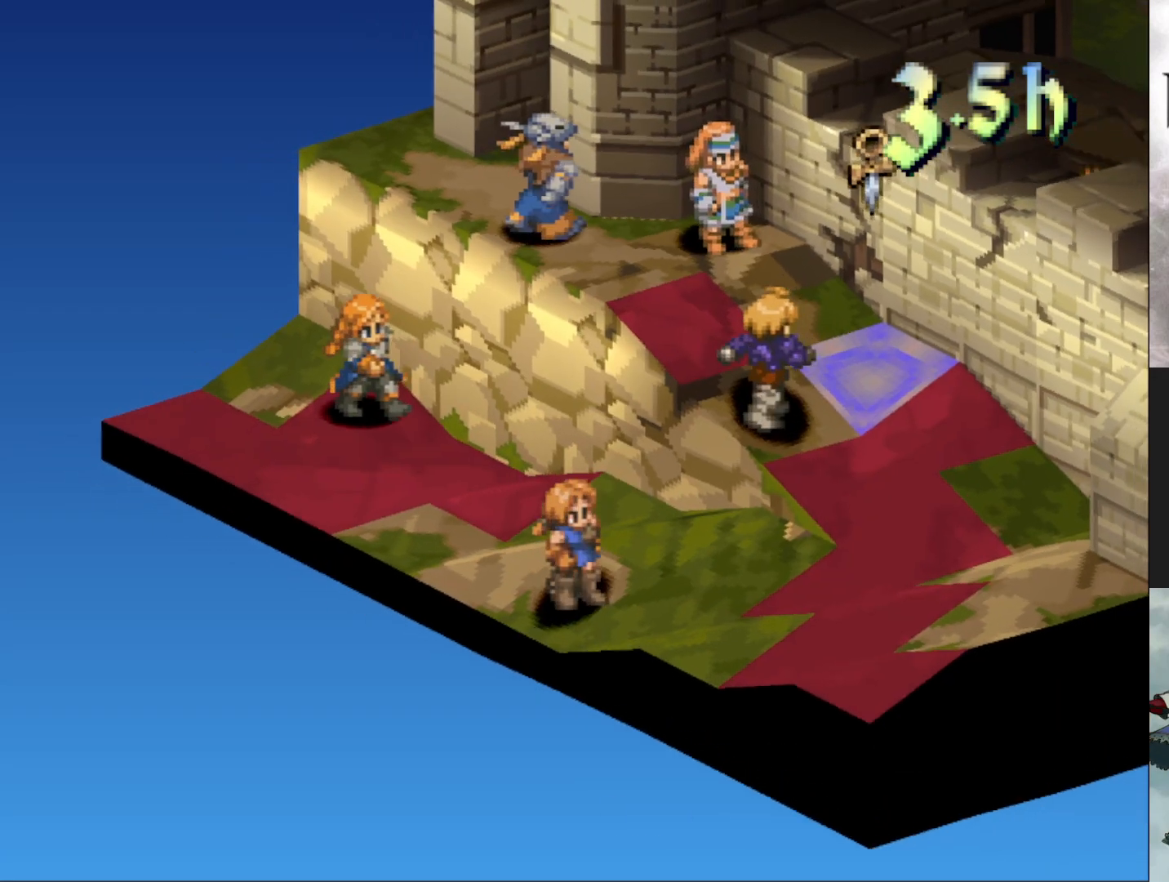
{"buttons": ["DPAD_RIGHT"], "events": [[467, "DPAD_RIGHT", "down"]]}
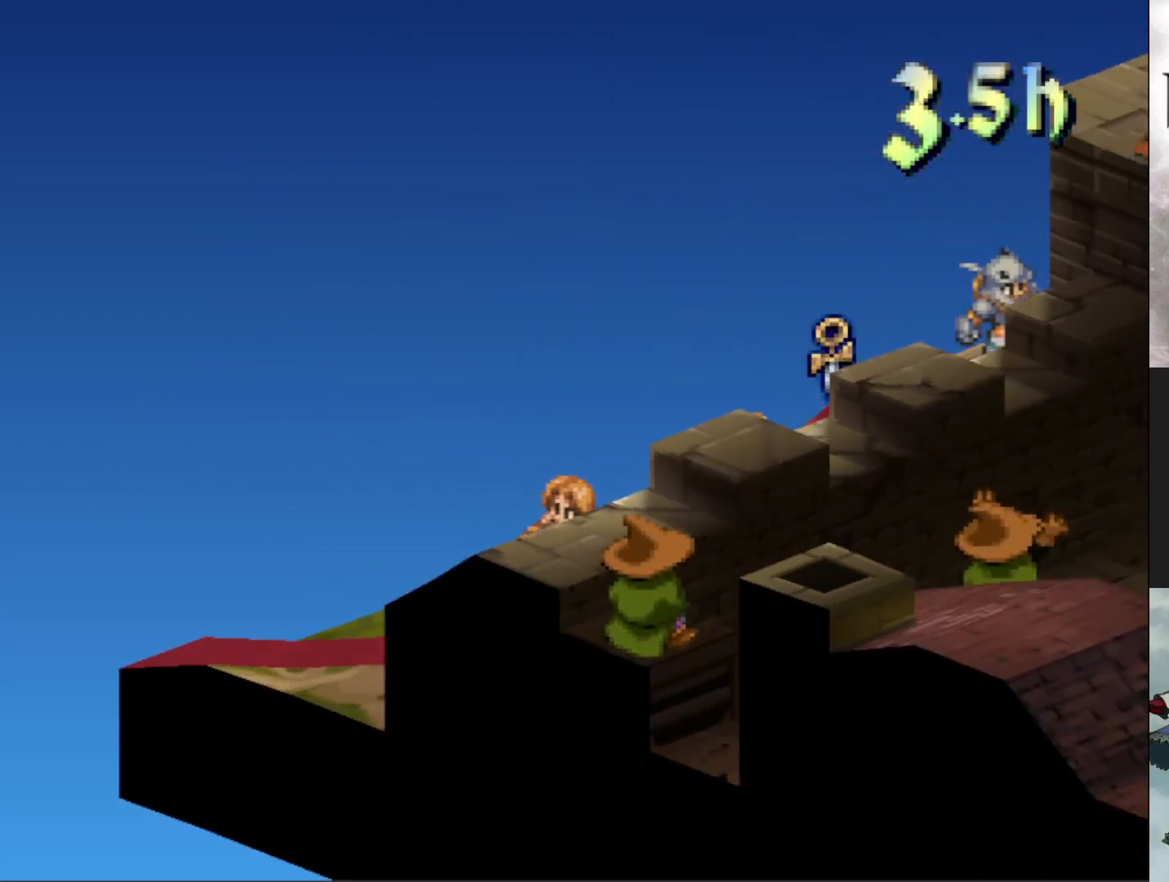
{"buttons": [], "events": [[84, "DPAD_RIGHT", "up"], [200, "DPAD_RIGHT", "down"], [317, "DPAD_RIGHT", "up"]]}
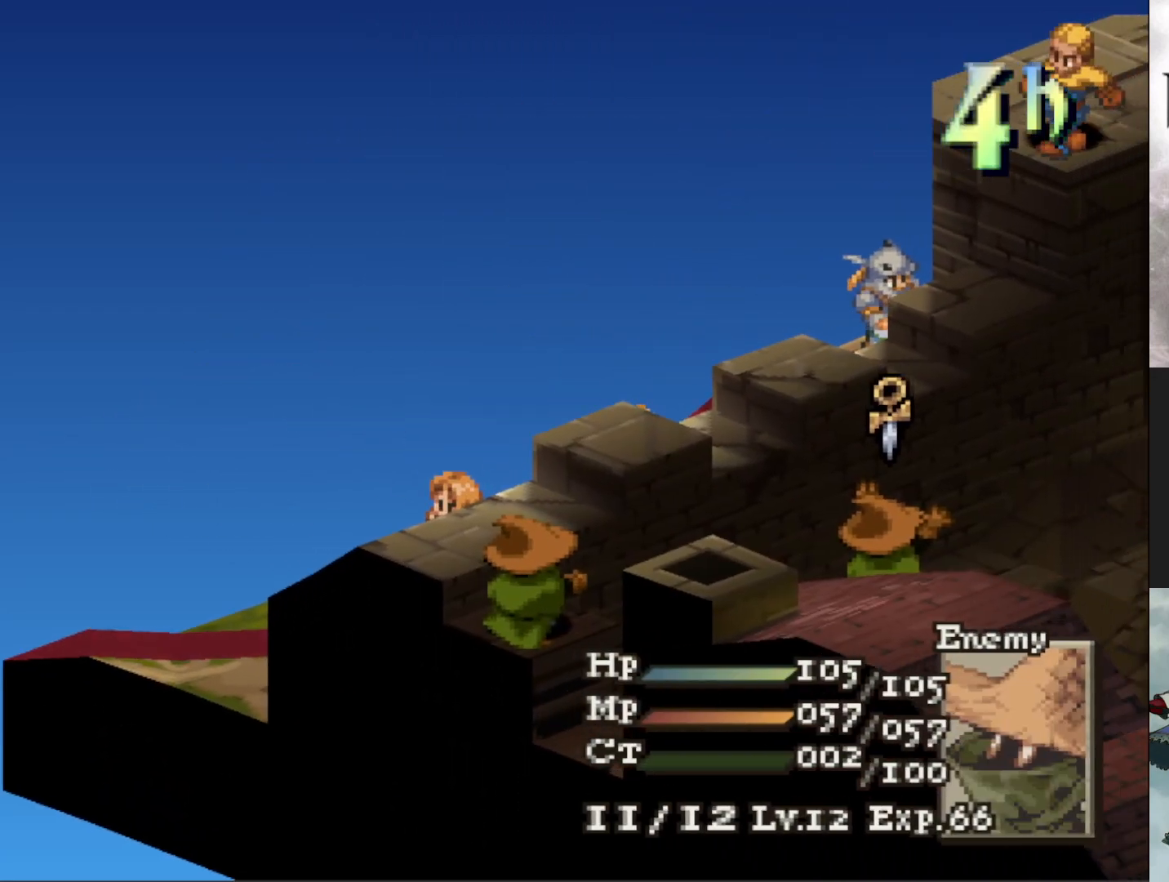
{"buttons": [], "events": [[66, "CIRCLE", "down"], [200, "CIRCLE", "up"]]}
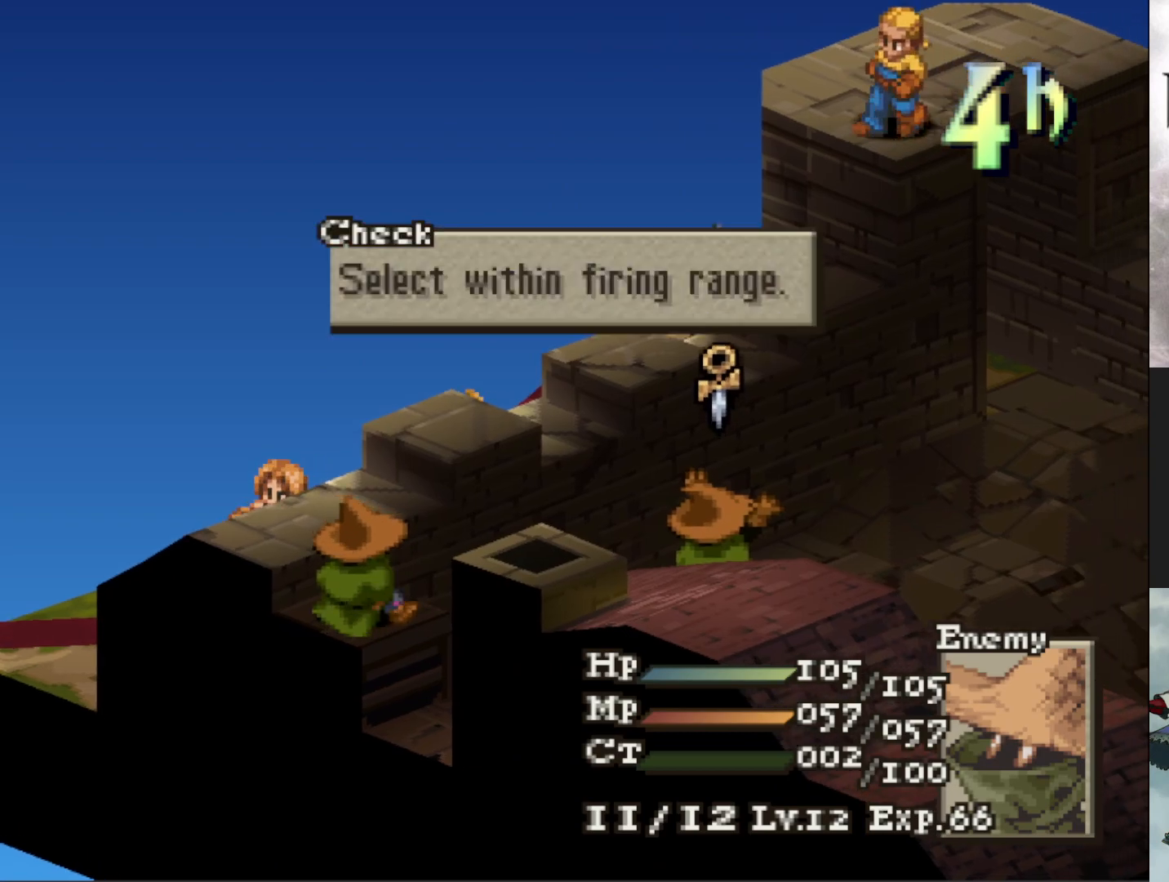
{"buttons": ["CROSS"], "events": [[151, "L1", "down"], [284, "L1", "up"], [434, "CROSS", "down"]]}
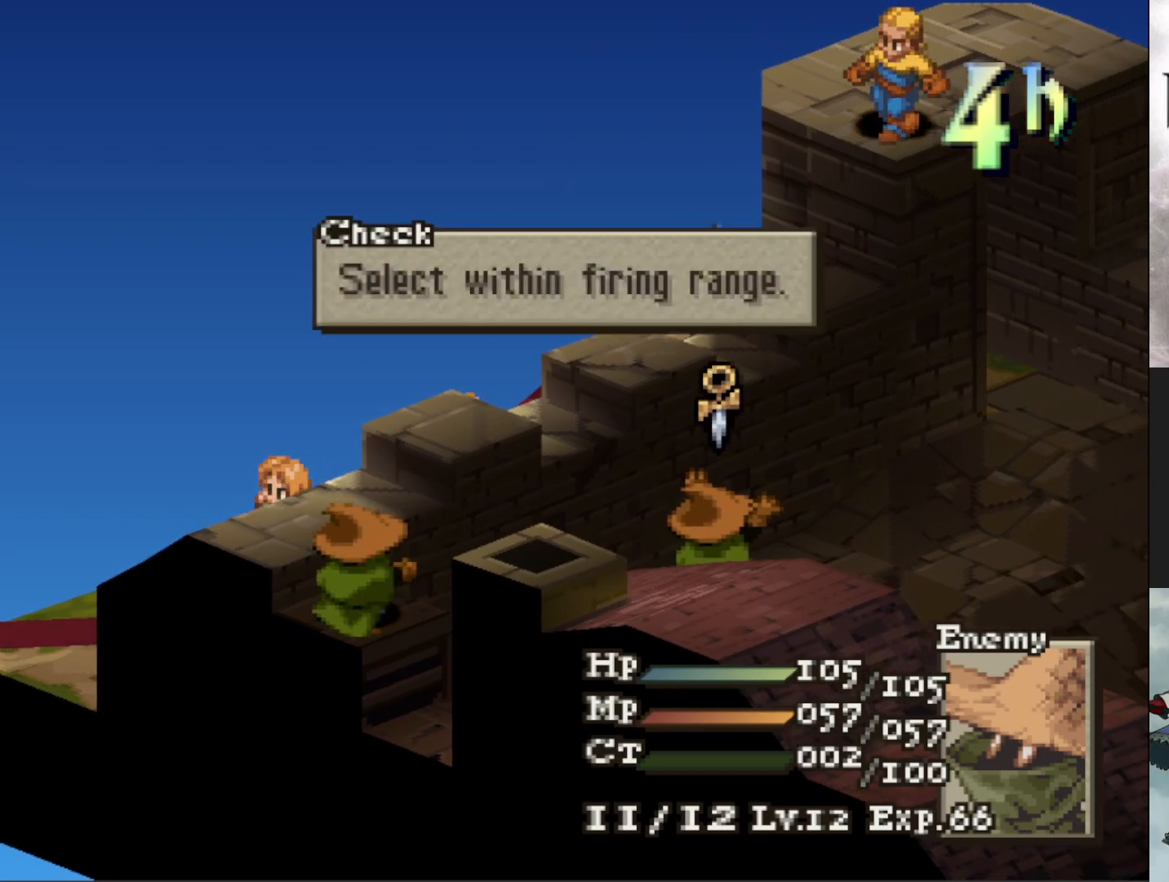
{"buttons": [], "events": [[50, "CROSS", "up"], [217, "CROSS", "down"], [350, "CROSS", "up"]]}
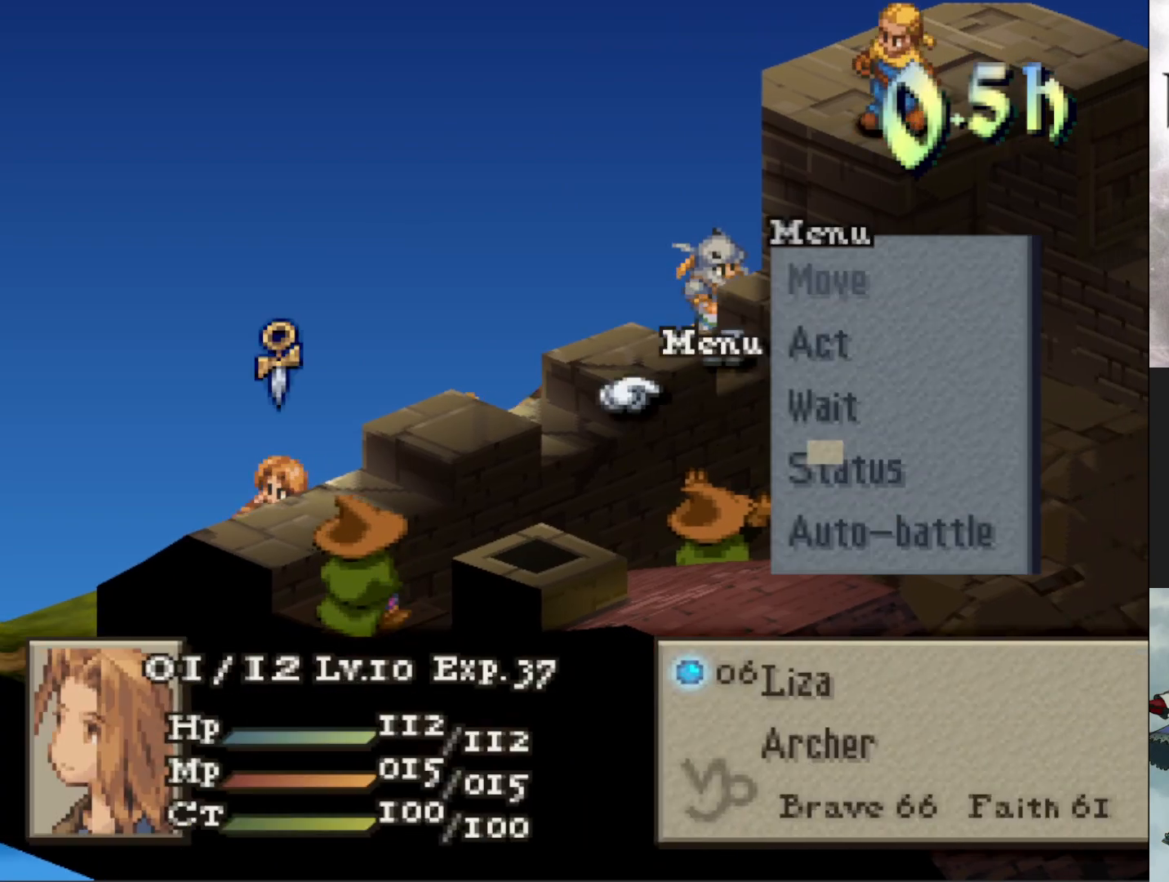
{"buttons": [], "events": [[67, "L1", "down"], [201, "L1", "up"]]}
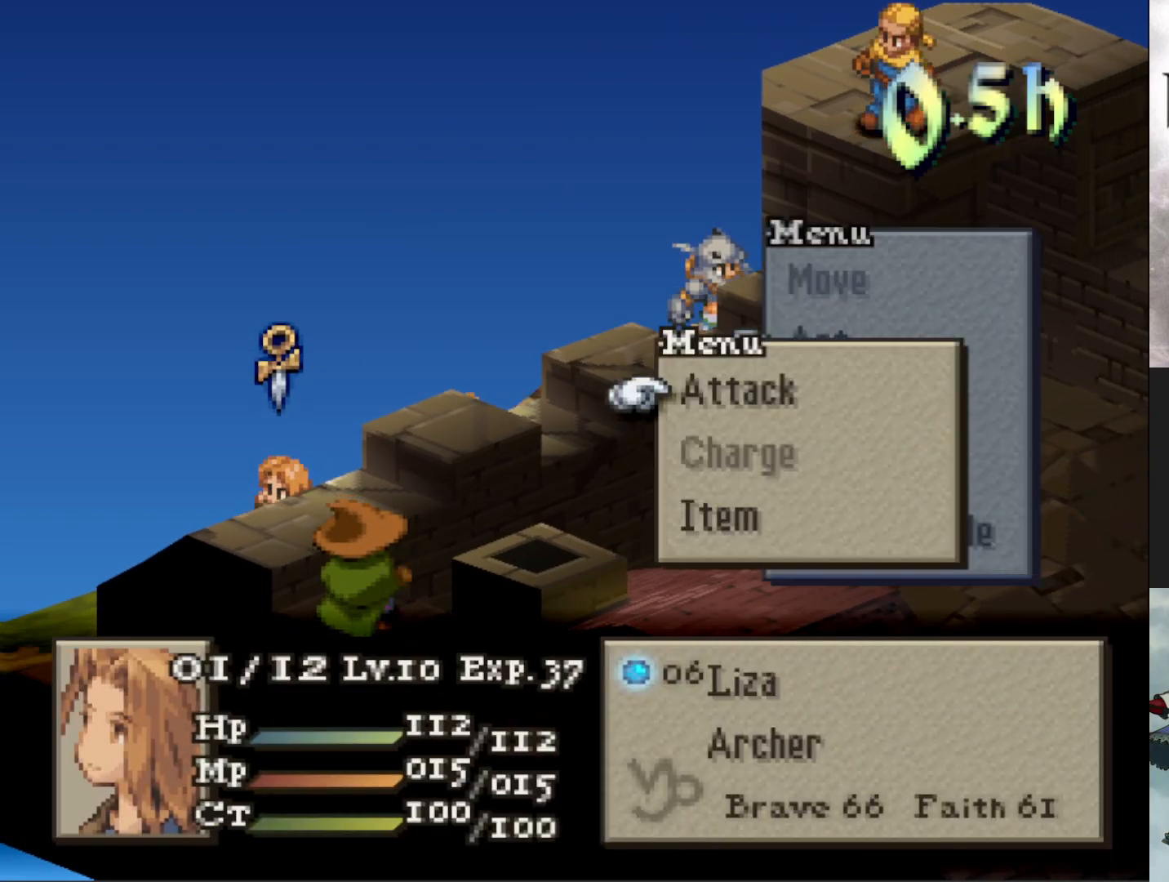
{"buttons": ["CIRCLE"], "events": [[33, "CROSS", "down"], [150, "CROSS", "up"], [200, "DPAD_DOWN", "down"], [317, "DPAD_DOWN", "up"], [484, "CIRCLE", "down"]]}
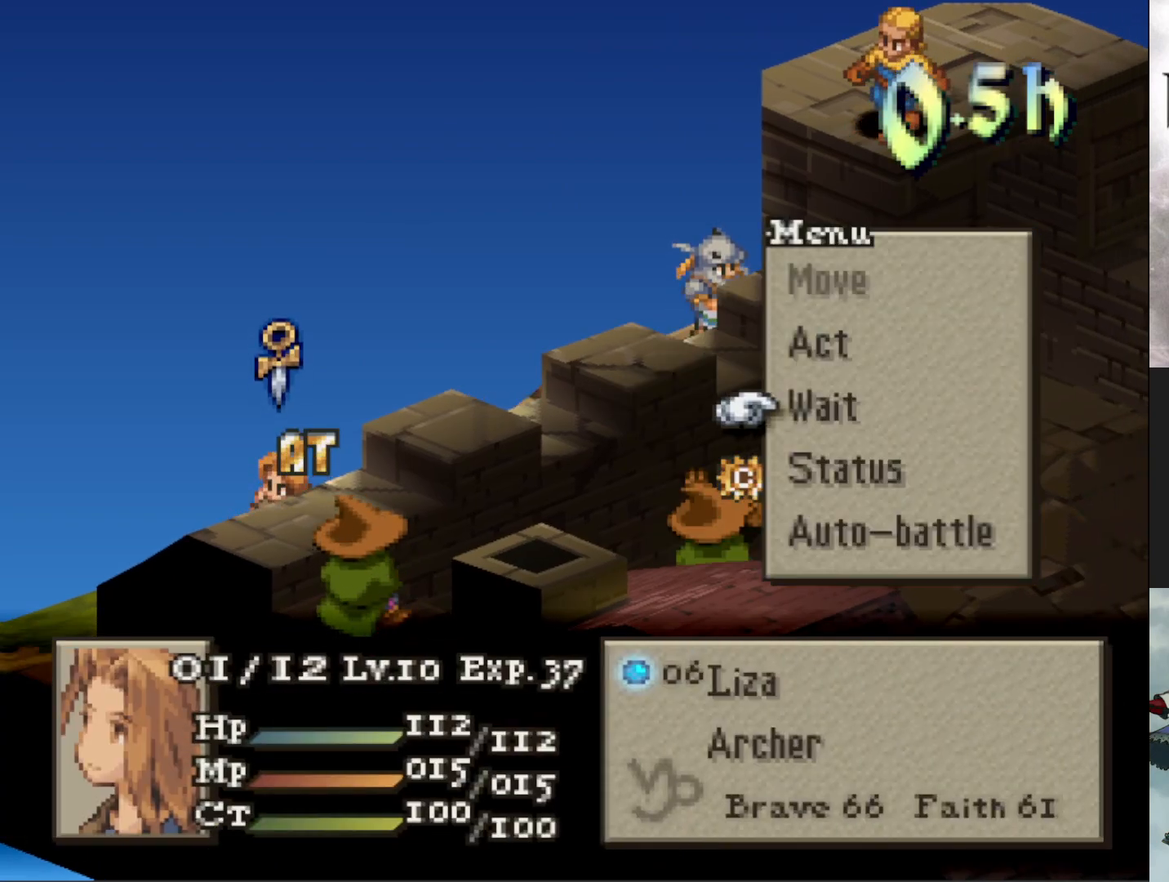
{"buttons": [], "events": [[101, "CIRCLE", "up"], [167, "CIRCLE", "down"], [251, "CIRCLE", "up"], [367, "DPAD_RIGHT", "down"], [484, "DPAD_RIGHT", "up"]]}
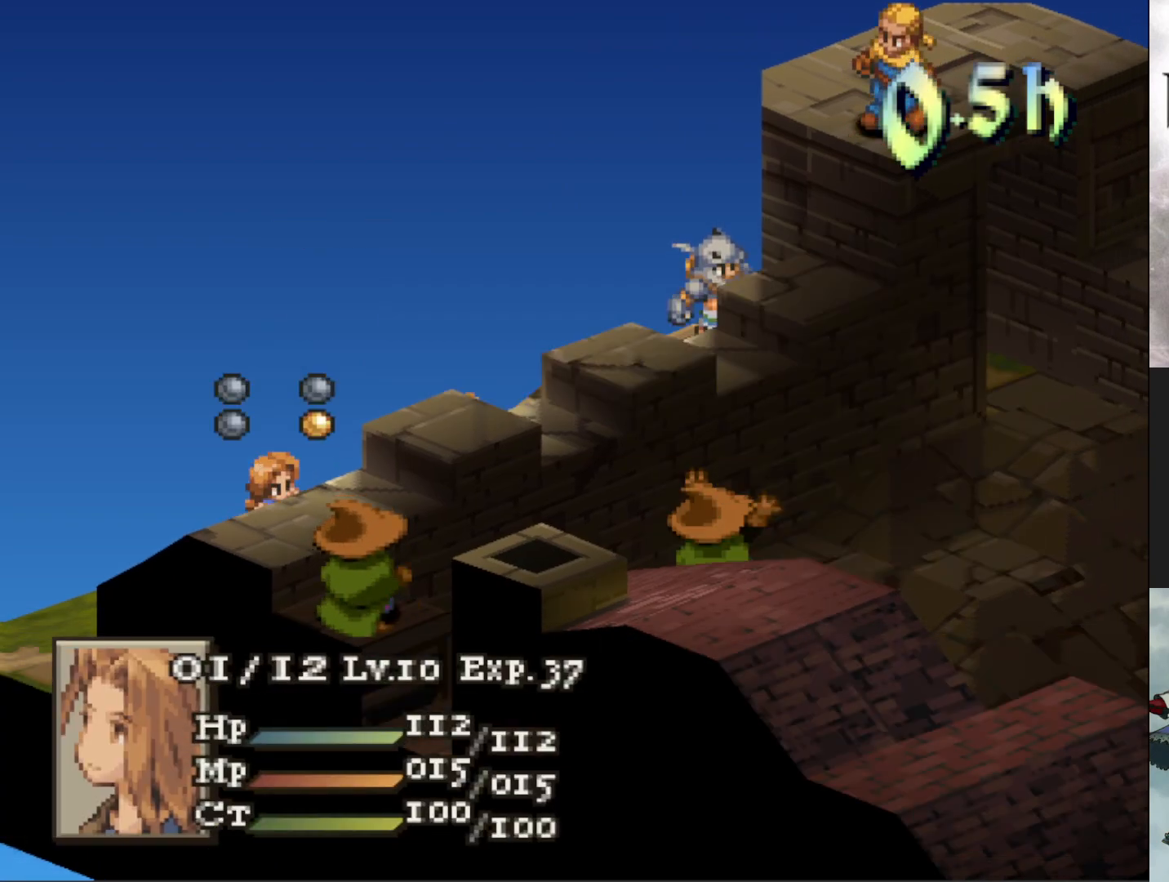
{"buttons": [], "events": [[83, "CIRCLE", "down"], [233, "CIRCLE", "up"]]}